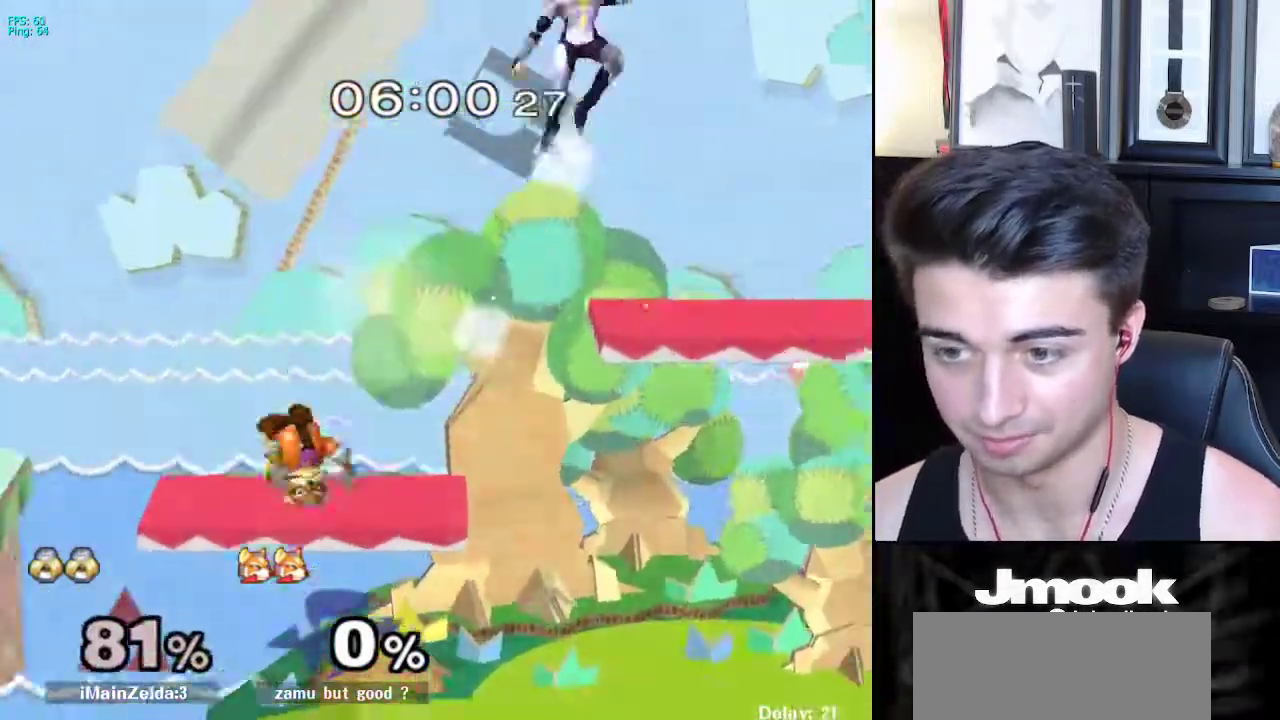
Gameplay with a controller (Nintendo layout); each line is a JSON object with the inputs held at the frame after it. "events" lists button and stick changes between this image and that frame as [ms after this image, input, new state], when the widget could be followed in between. Not read: L3 R3 START.
{"buttons": [], "left_stick": "right", "right_stick": "center", "events": [[183, "left_stick", "center"], [417, "left_stick", "right"]]}
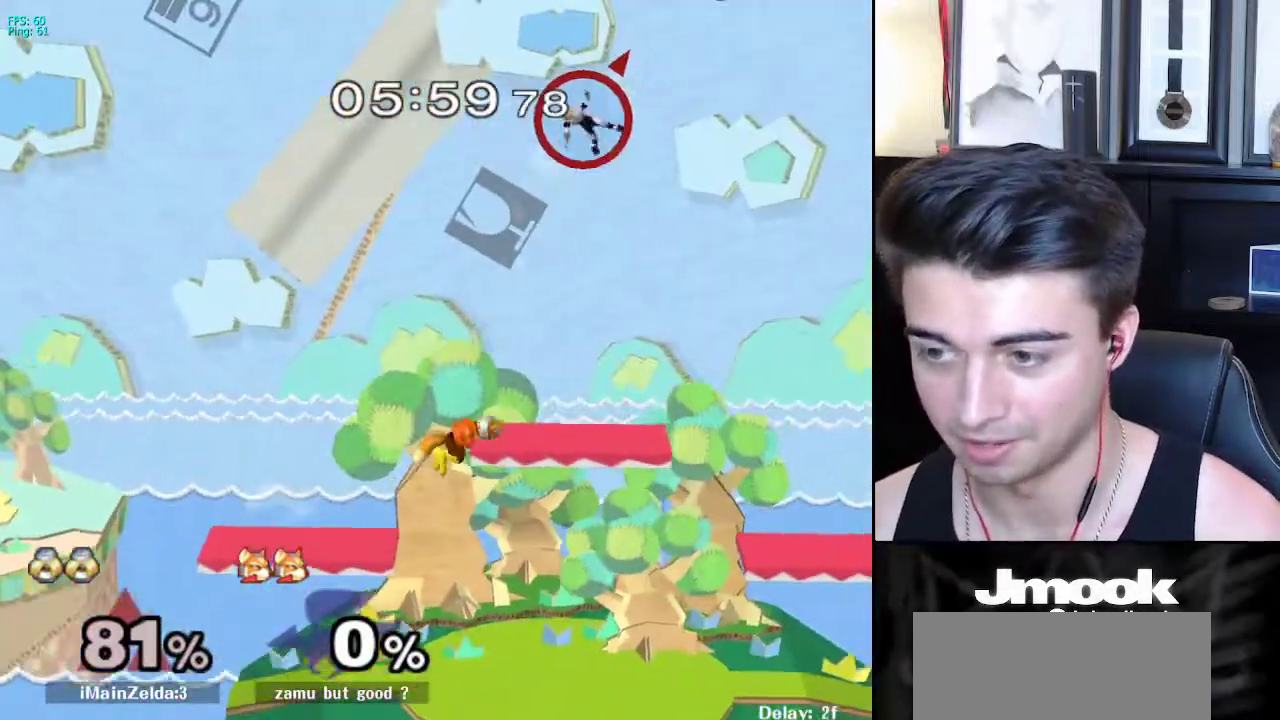
{"buttons": [], "left_stick": "right", "right_stick": "center", "events": []}
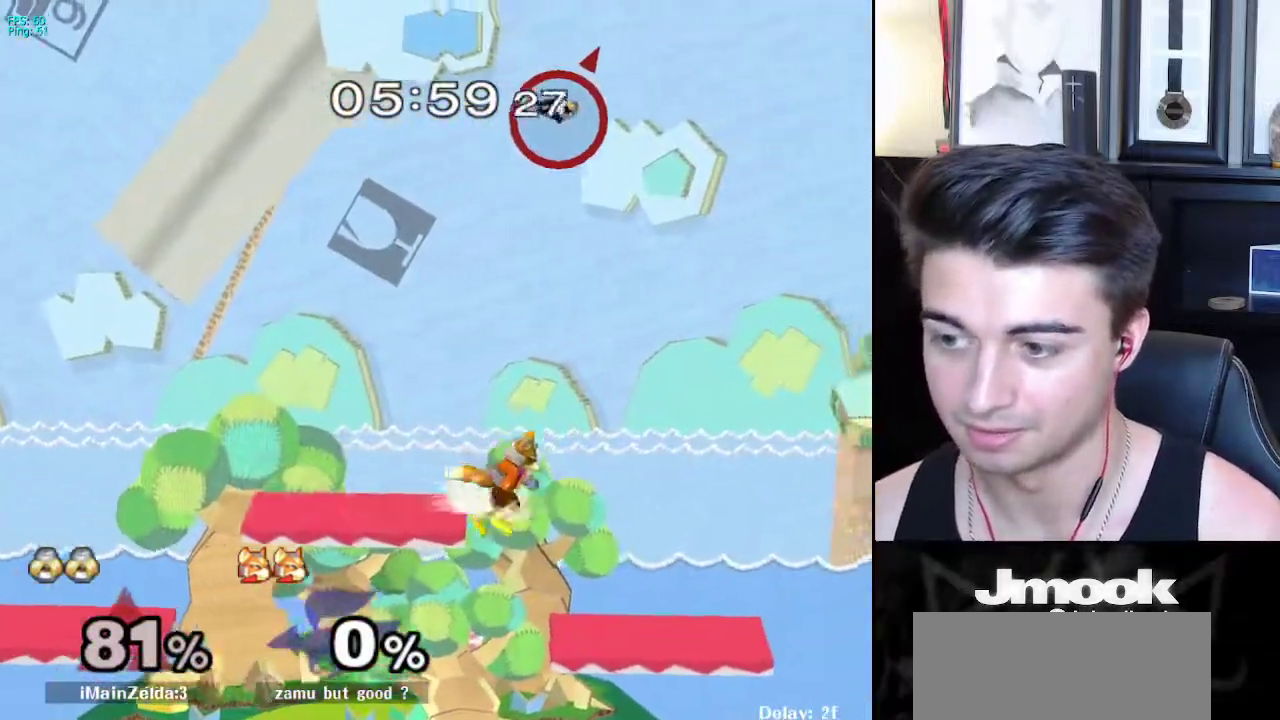
{"buttons": [], "left_stick": "right", "right_stick": "center", "events": []}
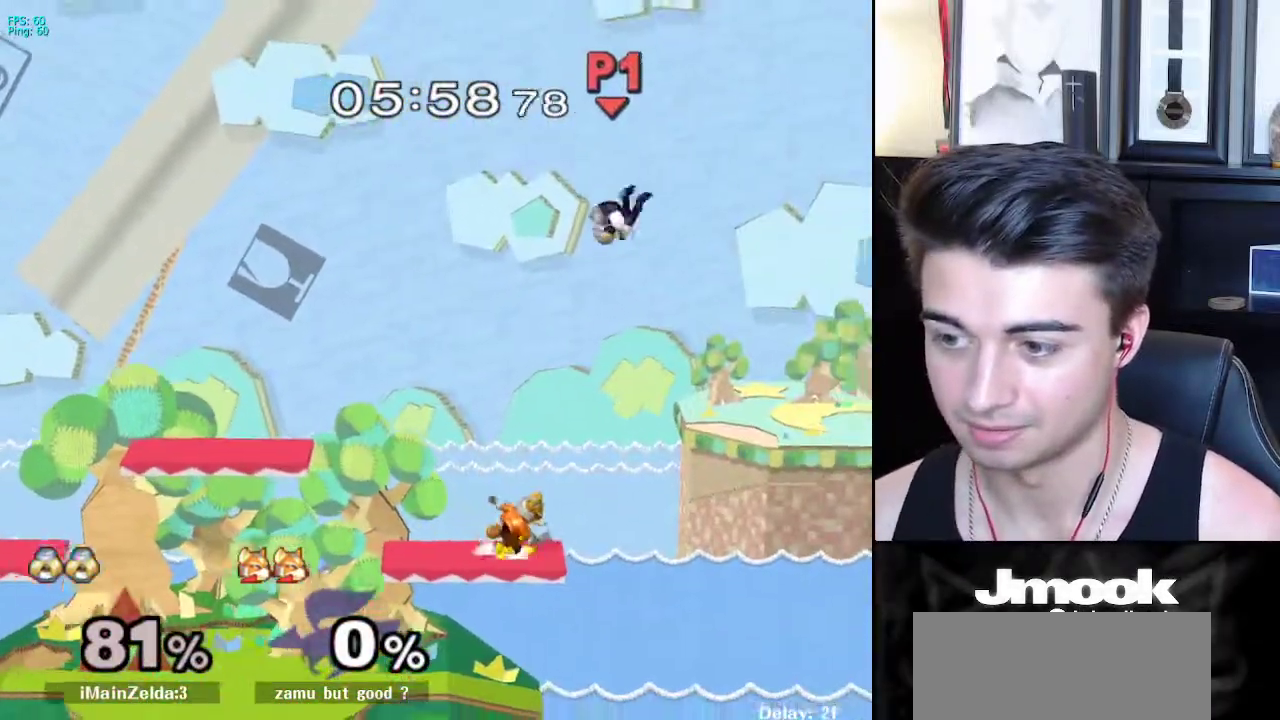
{"buttons": [], "left_stick": "left", "right_stick": "center", "events": [[117, "left_stick", "left"], [200, "left_stick", "down"], [300, "left_stick", "left"]]}
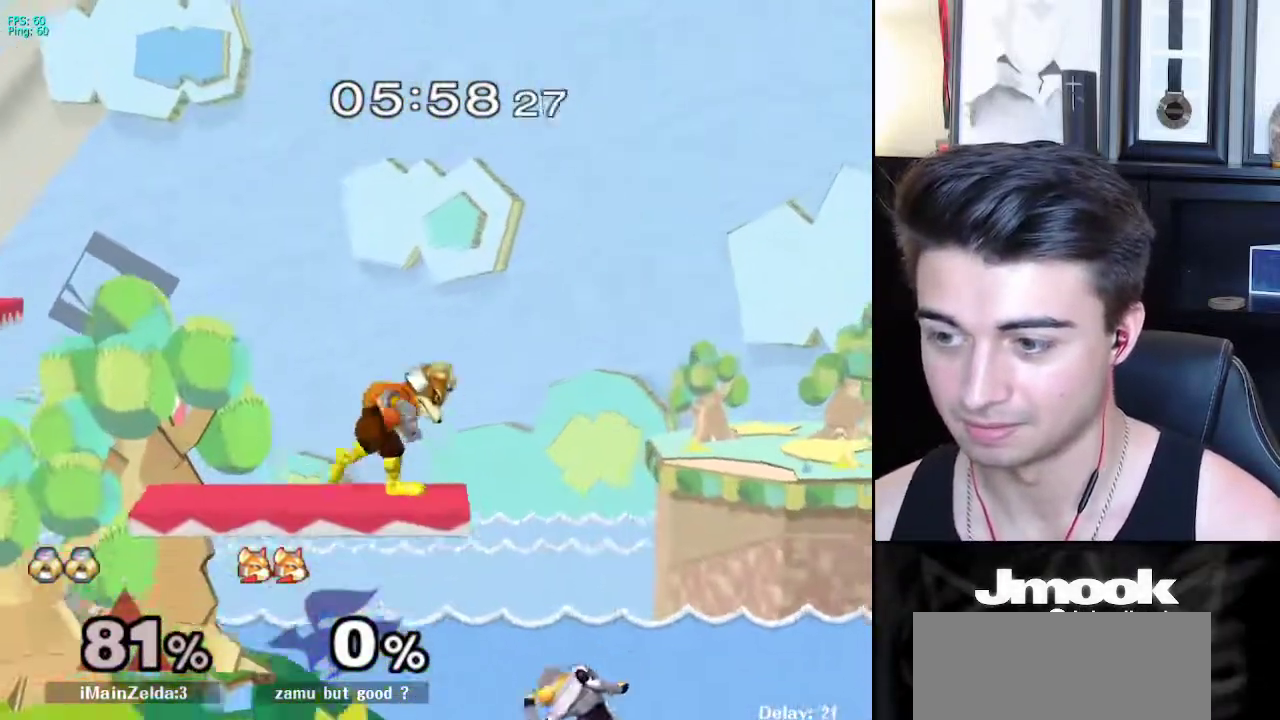
{"buttons": [], "left_stick": "up-left", "right_stick": "center", "events": [[33, "X", "down"], [83, "A", "down"], [217, "left_stick", "up-left"], [317, "left_stick", "up-right"], [400, "A", "up"], [417, "X", "up"], [500, "left_stick", "up-left"]]}
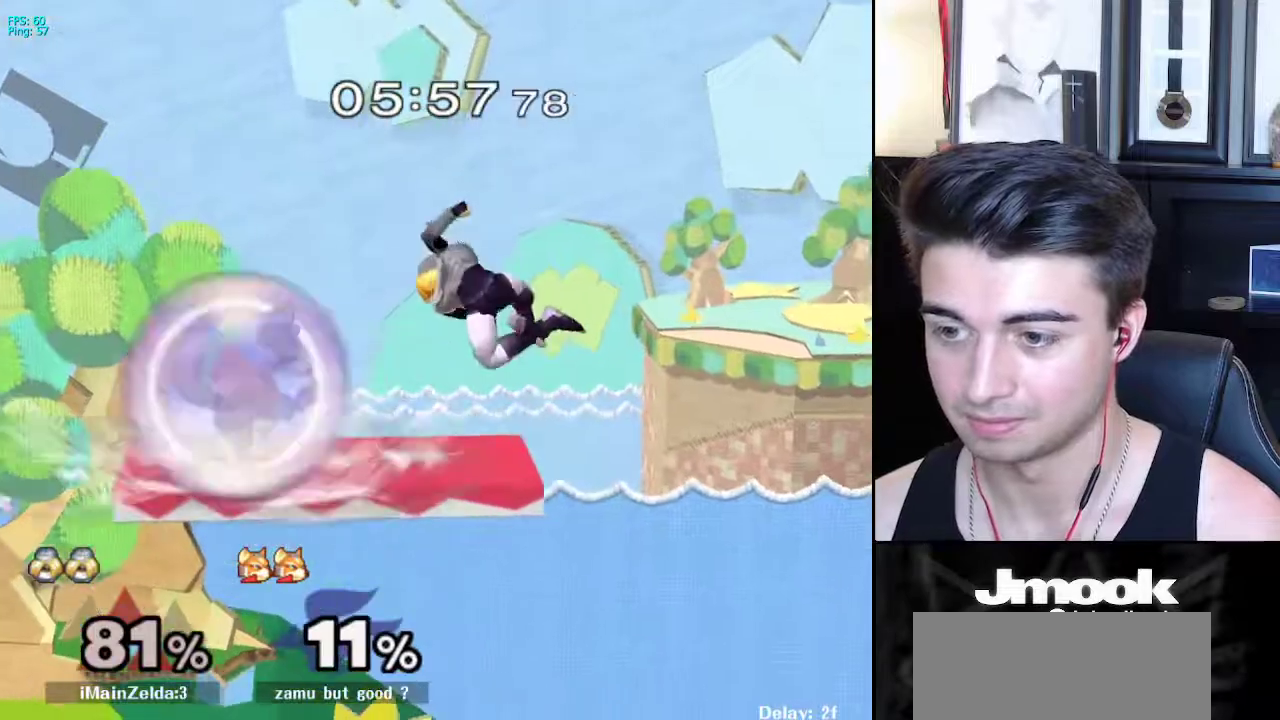
{"buttons": [], "left_stick": "left", "right_stick": "left", "events": [[50, "left_stick", "down-left"], [83, "L1", "down"], [117, "left_stick", "left"], [300, "left_stick", "down-left"], [367, "right_stick", "left"], [417, "left_stick", "left"], [433, "L1", "up"]]}
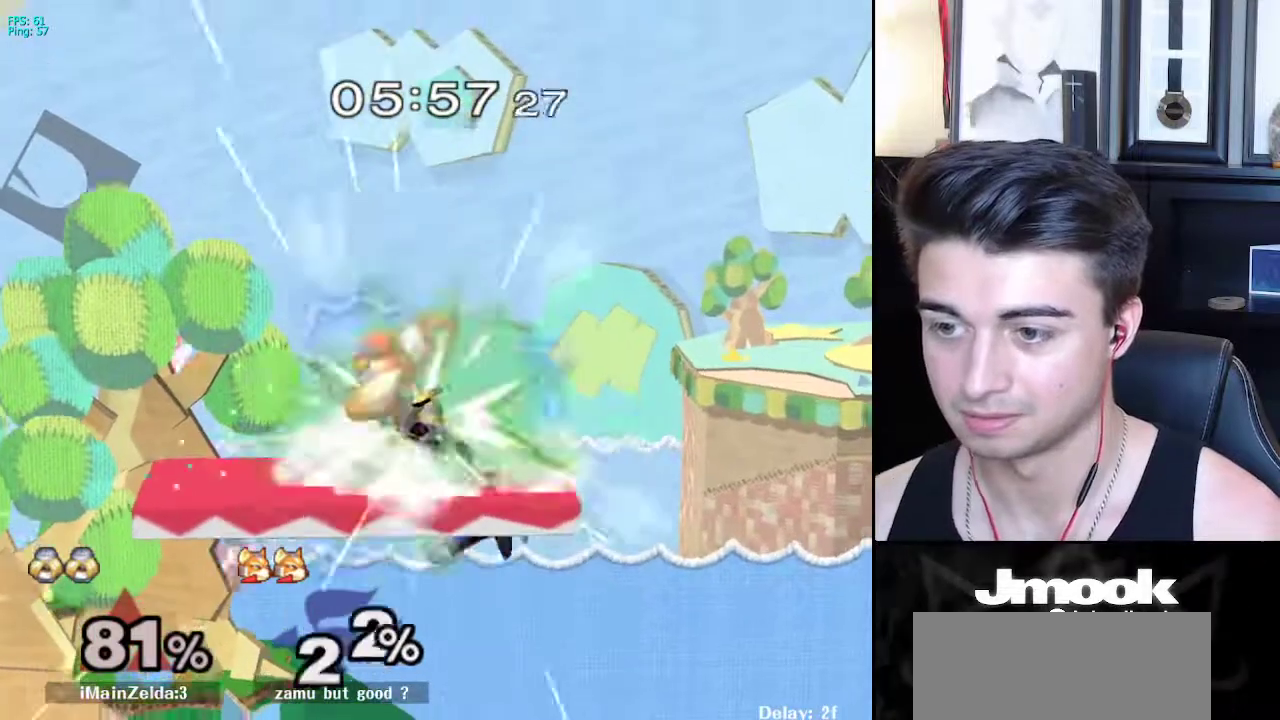
{"buttons": [], "left_stick": "up", "right_stick": "center", "events": [[33, "right_stick", "center"], [133, "left_stick", "up"], [300, "A", "down"], [417, "A", "up"]]}
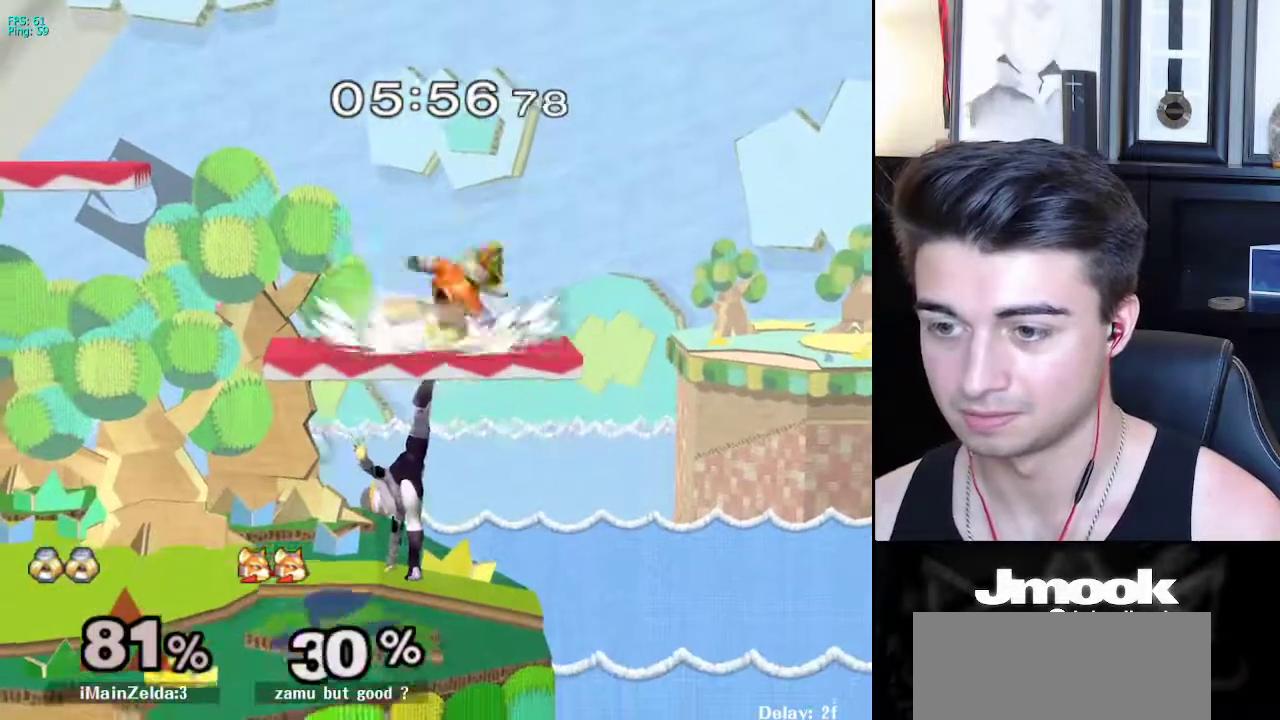
{"buttons": ["X"], "left_stick": "left", "right_stick": "center", "events": [[100, "left_stick", "center"], [333, "left_stick", "left"], [483, "X", "down"]]}
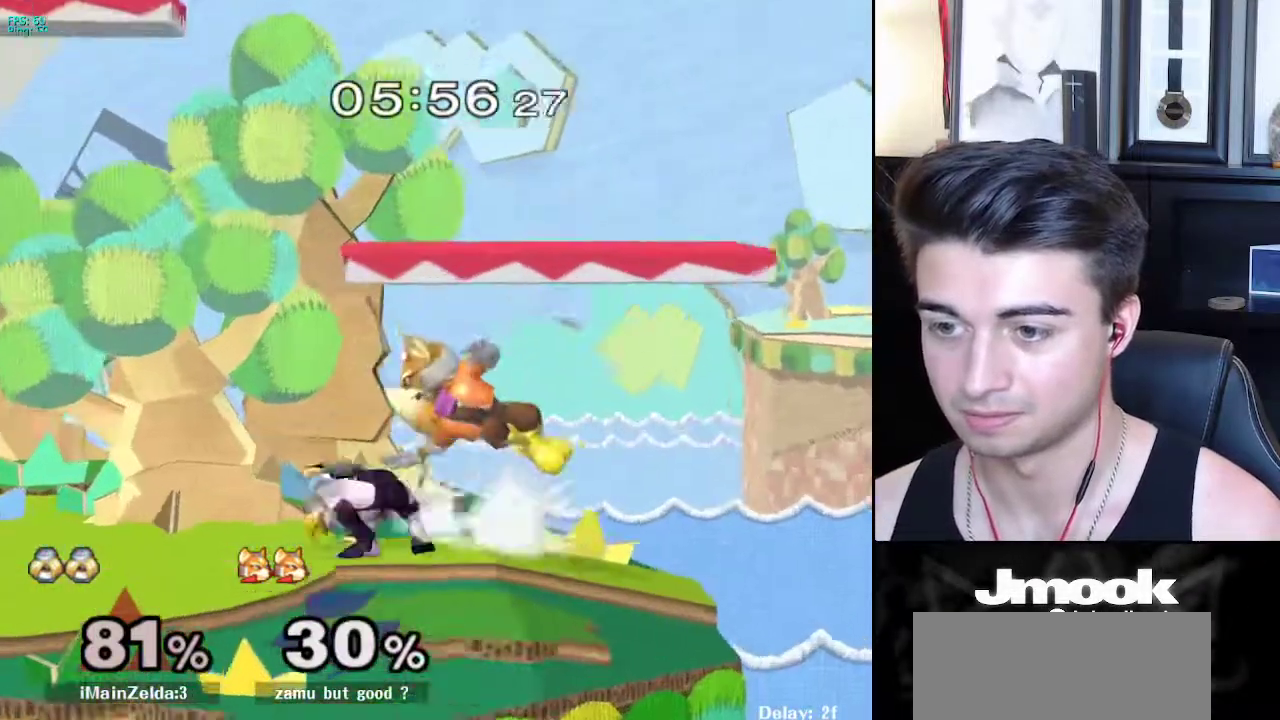
{"buttons": [], "left_stick": "down-right", "right_stick": "center", "events": [[83, "X", "up"], [200, "left_stick", "up-right"], [500, "left_stick", "down-right"]]}
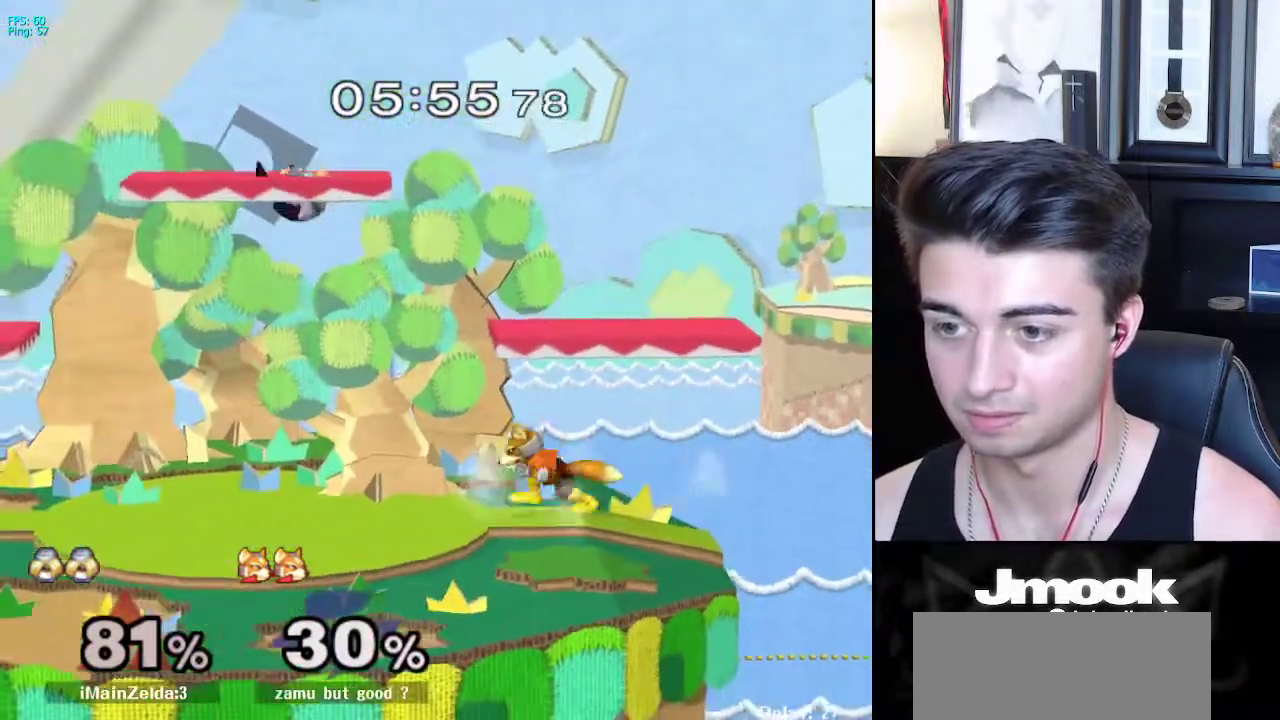
{"buttons": [], "left_stick": "center", "right_stick": "center", "events": [[83, "left_stick", "down"], [100, "right_stick", "right"], [183, "L1", "down"], [200, "left_stick", "center"], [283, "right_stick", "center"], [333, "L1", "up"]]}
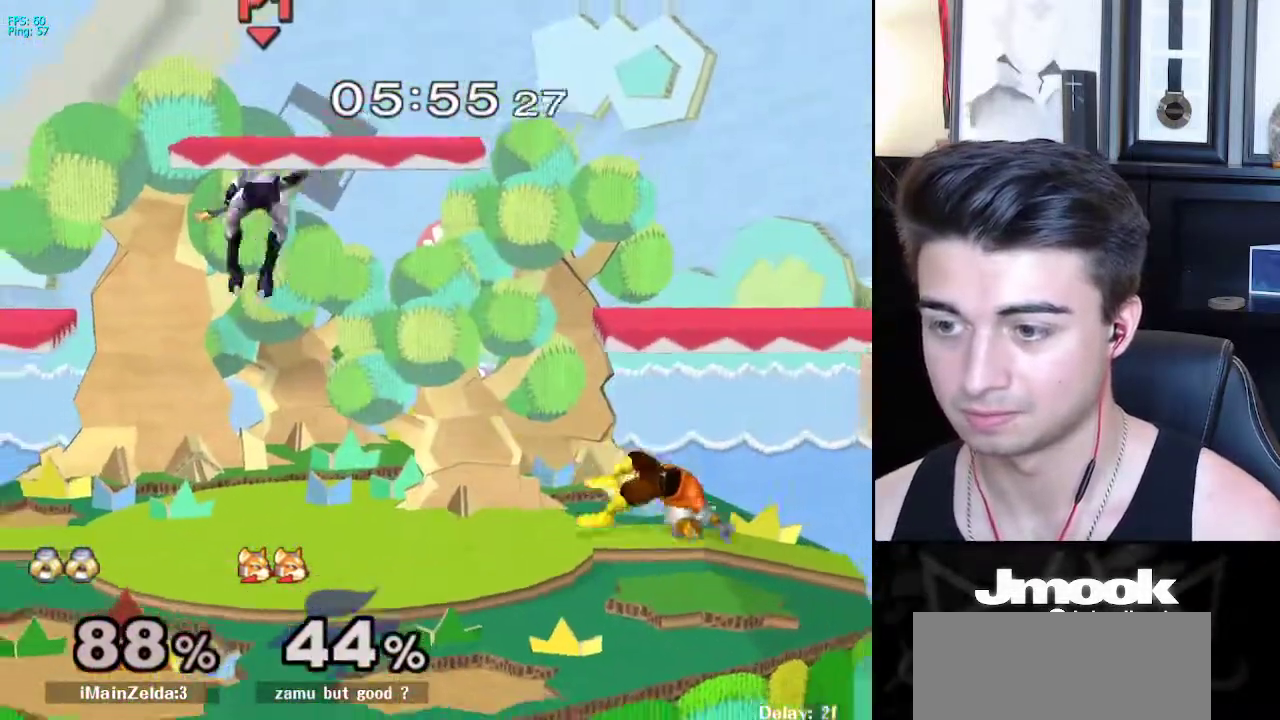
{"buttons": [], "left_stick": "left", "right_stick": "center", "events": [[483, "left_stick", "left"]]}
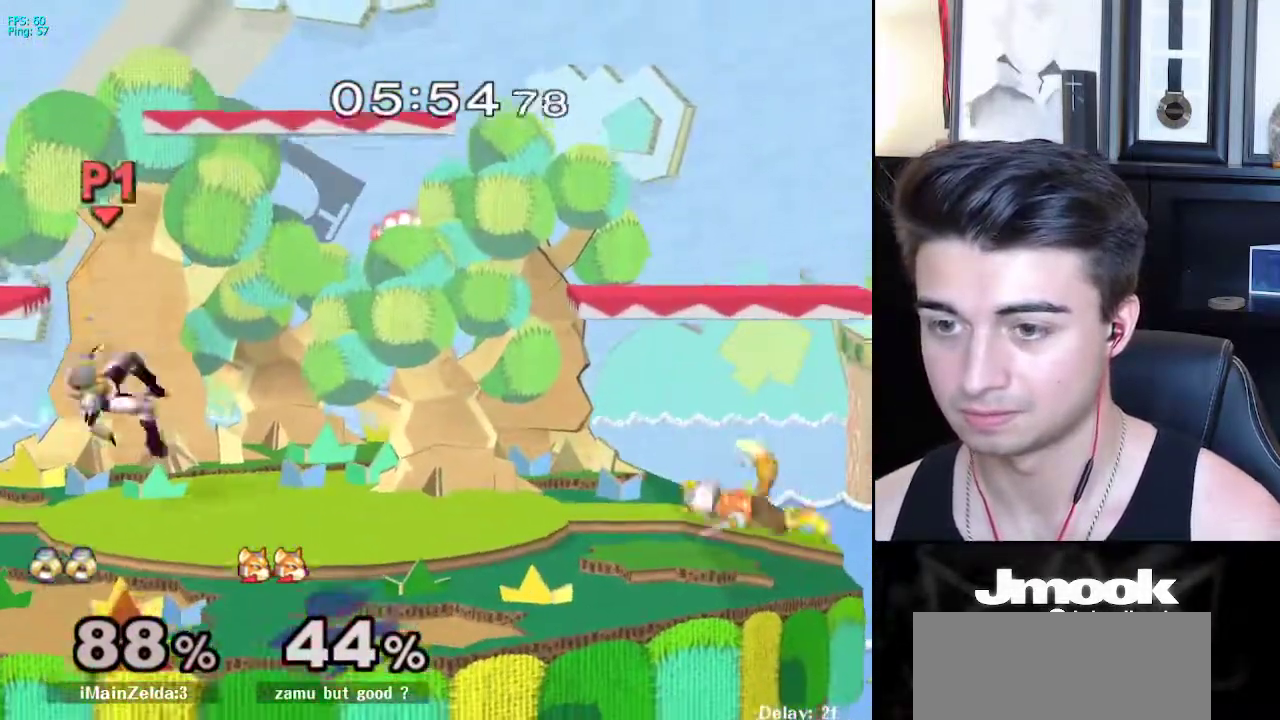
{"buttons": ["B"], "left_stick": "center", "right_stick": "center", "events": [[50, "X", "down"], [117, "X", "up"], [233, "left_stick", "center"], [317, "B", "down"]]}
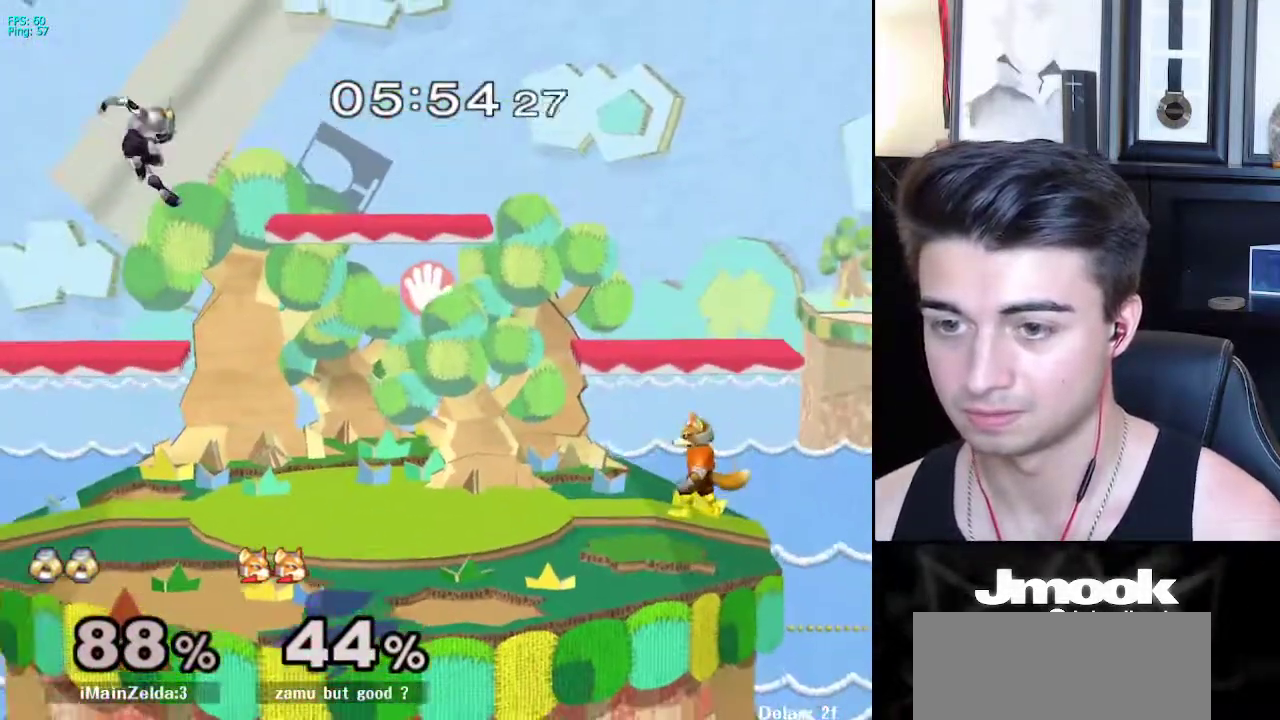
{"buttons": ["B", "Z"], "left_stick": "center", "right_stick": "center", "events": [[433, "Z", "down"]]}
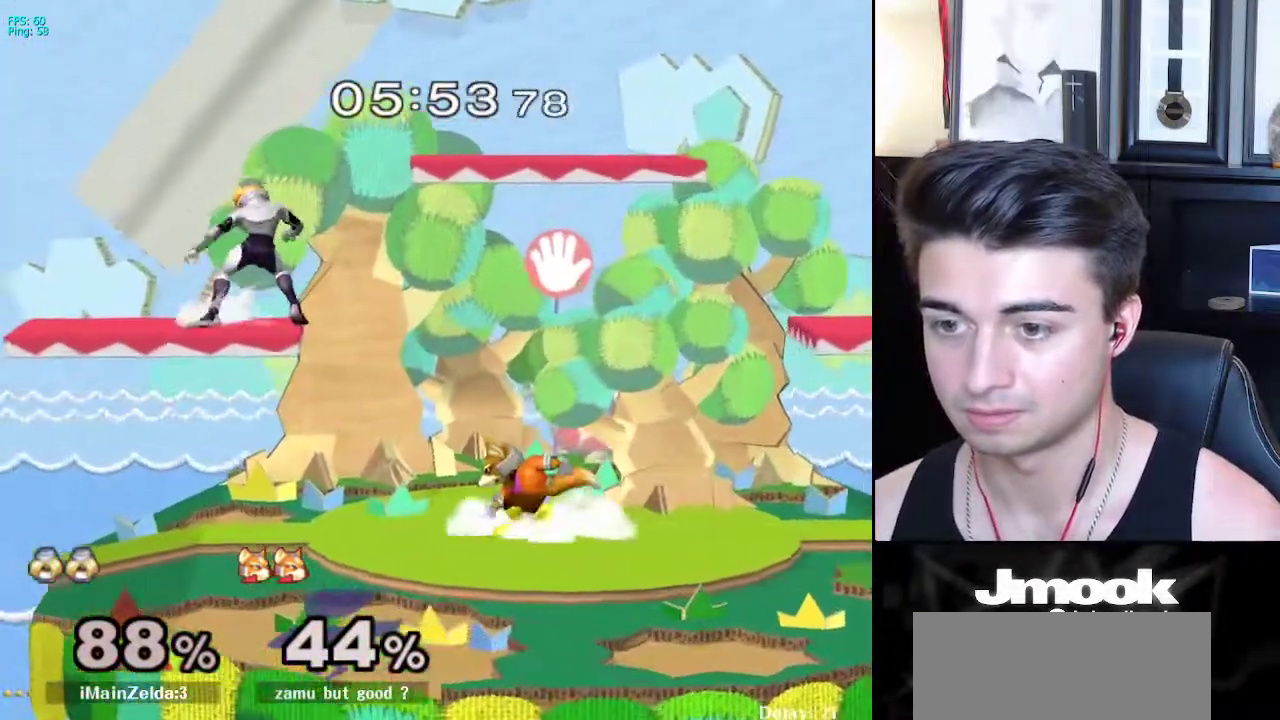
{"buttons": [], "left_stick": "down-right", "right_stick": "center", "events": [[17, "B", "up"], [33, "Z", "up"], [83, "L1", "down"], [317, "X", "down"], [350, "left_stick", "down-right"], [383, "R1", "down"], [400, "X", "up"], [450, "L1", "up"], [450, "R1", "up"]]}
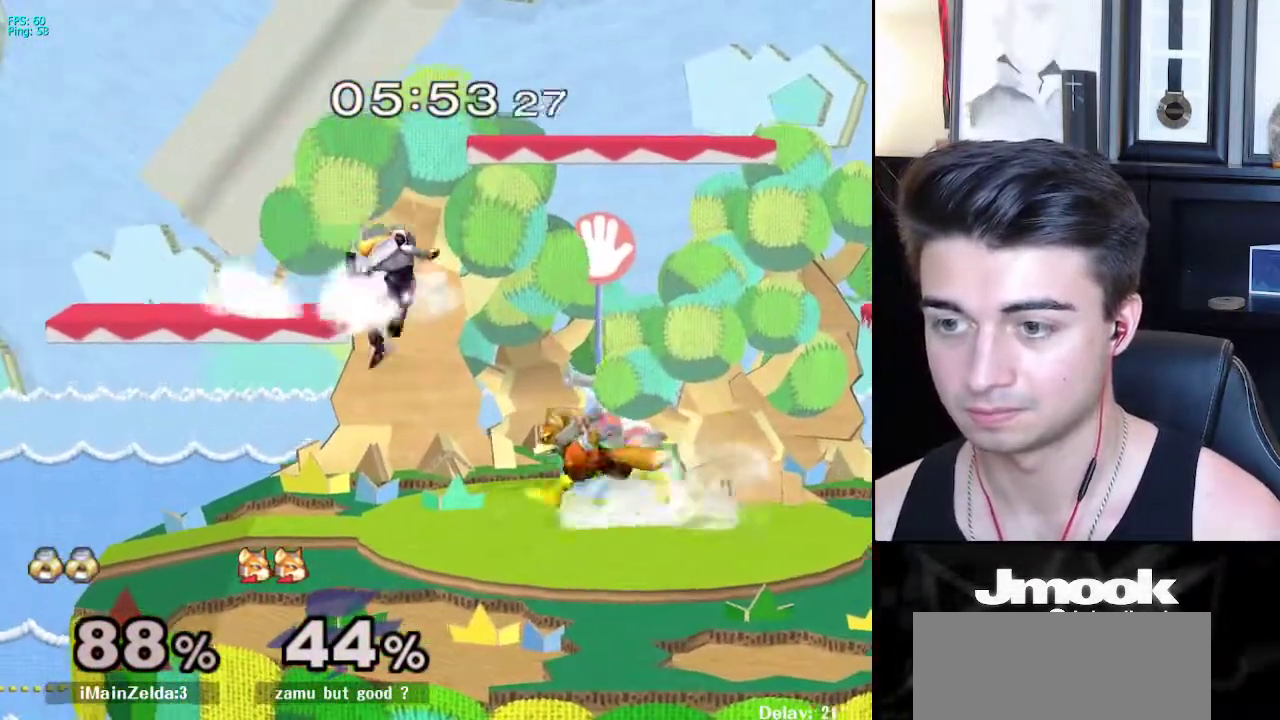
{"buttons": ["X", "L1"], "left_stick": "down", "right_stick": "center", "events": [[17, "left_stick", "down"], [50, "right_stick", "right"], [100, "right_stick", "center"], [133, "L1", "down"], [167, "left_stick", "center"], [483, "X", "down"], [500, "left_stick", "down"]]}
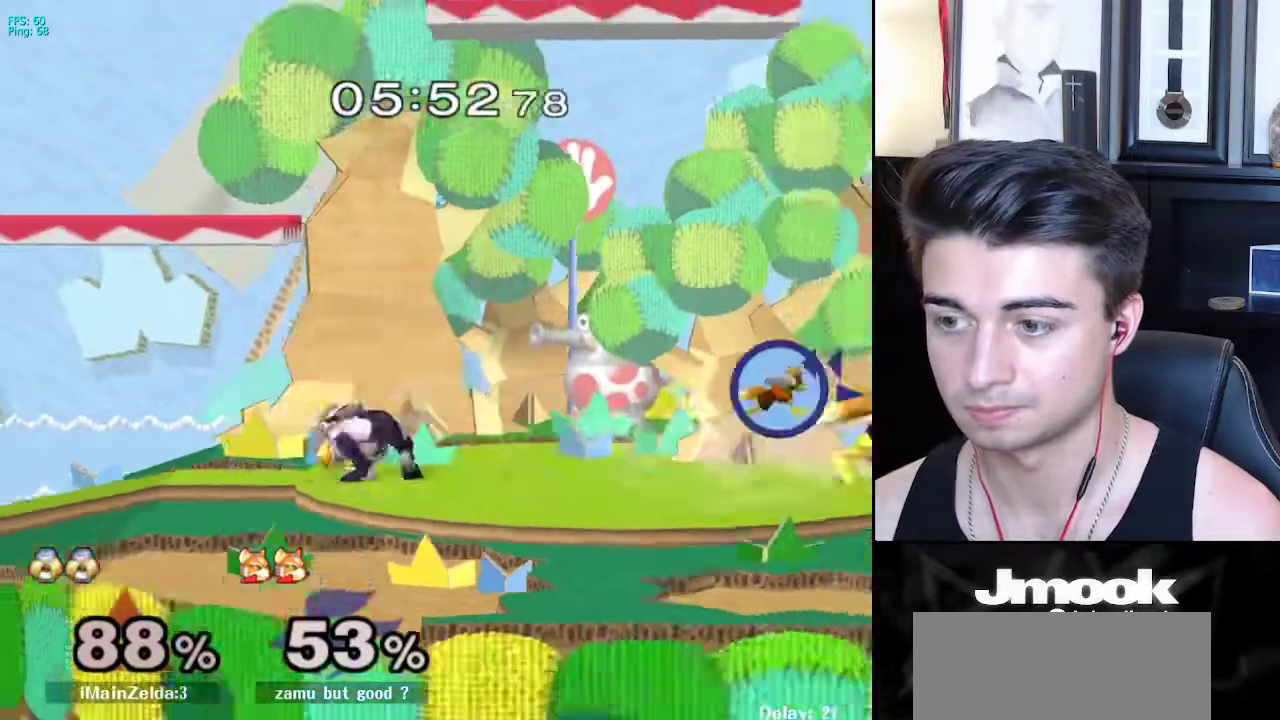
{"buttons": ["A"], "left_stick": "right", "right_stick": "center", "events": [[33, "R1", "down"], [50, "left_stick", "down-right"], [67, "X", "up"], [117, "L1", "up"], [133, "R1", "up"], [150, "left_stick", "right"], [467, "A", "down"]]}
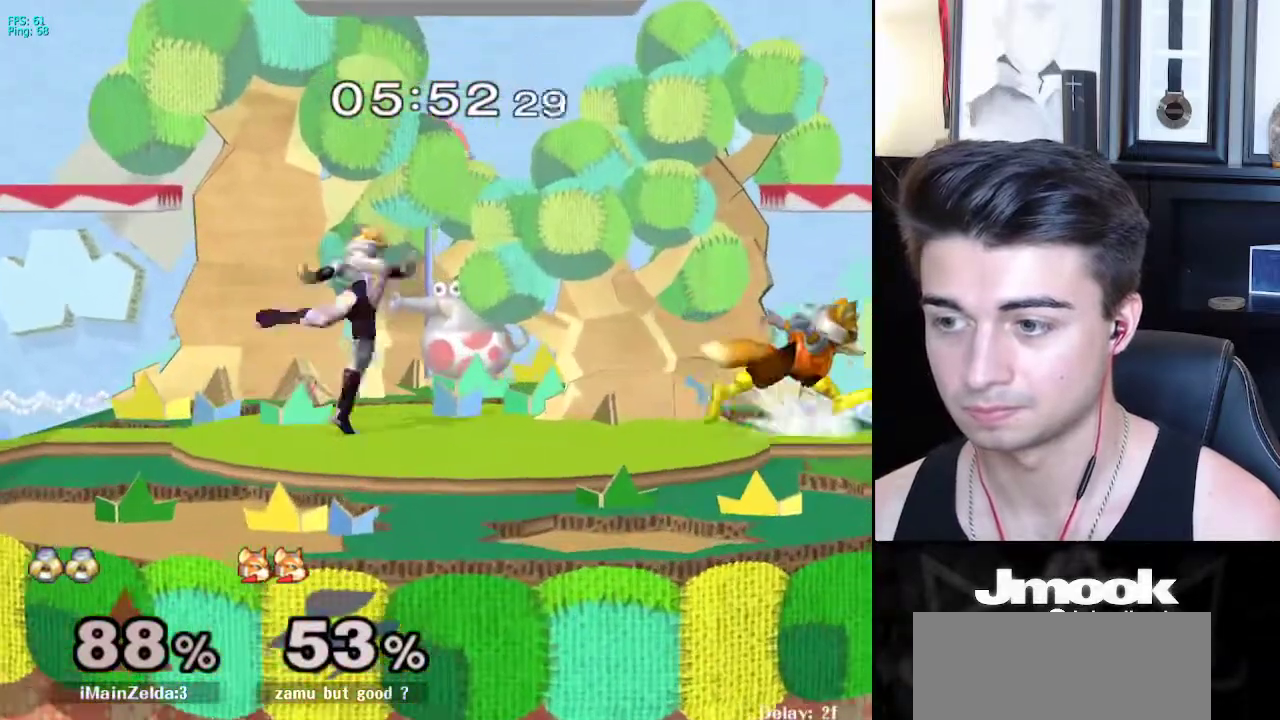
{"buttons": ["L1"], "left_stick": "down", "right_stick": "center", "events": [[67, "left_stick", "down-right"], [117, "A", "up"], [250, "L1", "down"], [267, "left_stick", "down"]]}
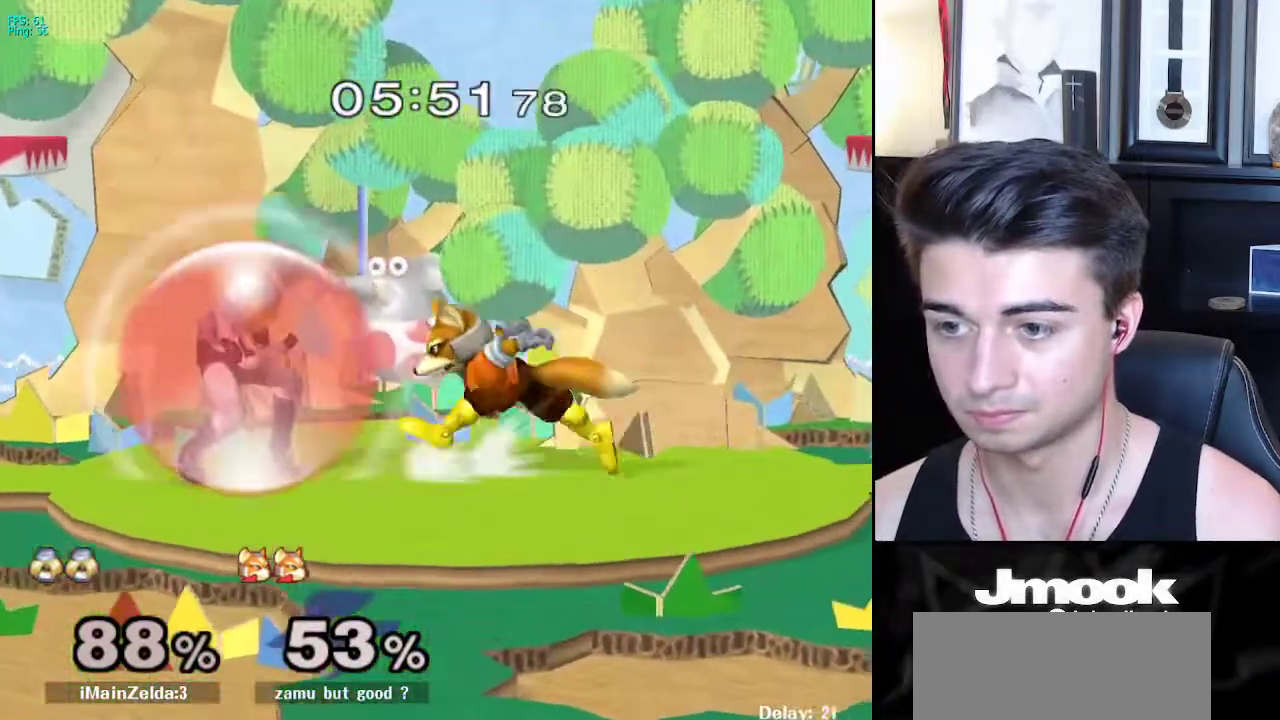
{"buttons": ["L1"], "left_stick": "center", "right_stick": "center", "events": [[83, "left_stick", "center"]]}
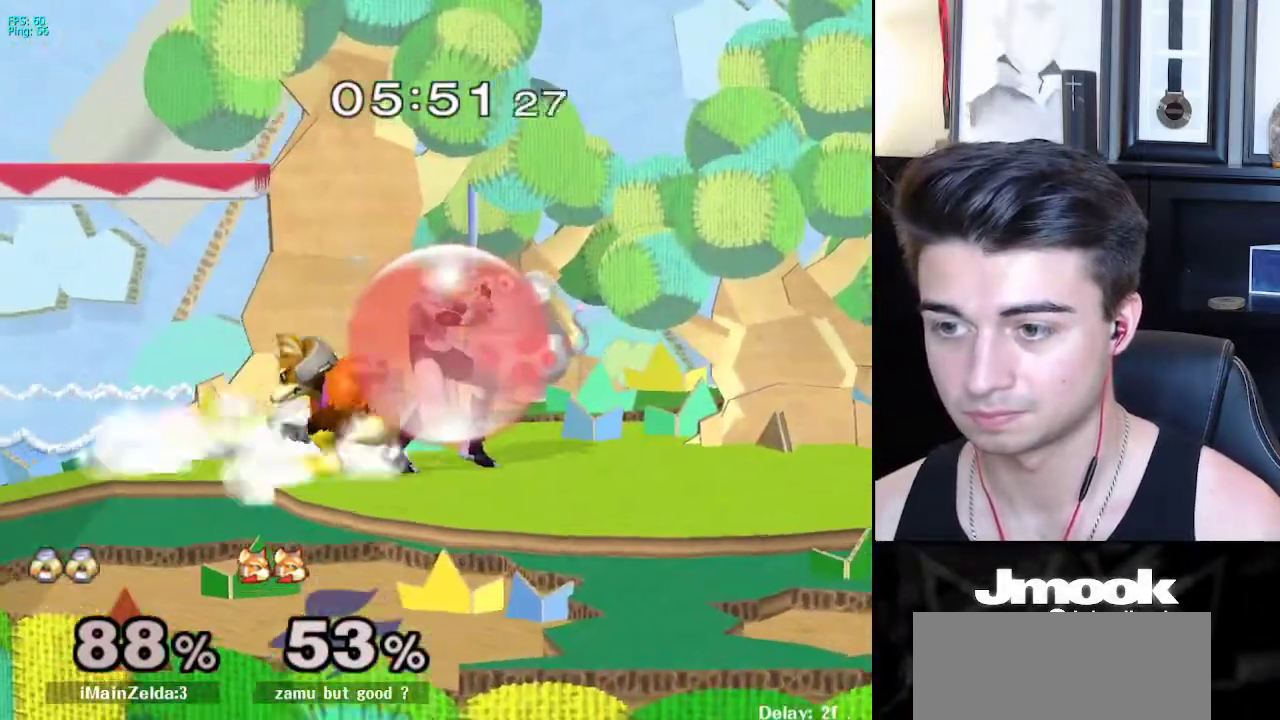
{"buttons": ["L1"], "left_stick": "center", "right_stick": "center", "events": [[150, "X", "down"], [200, "X", "up"]]}
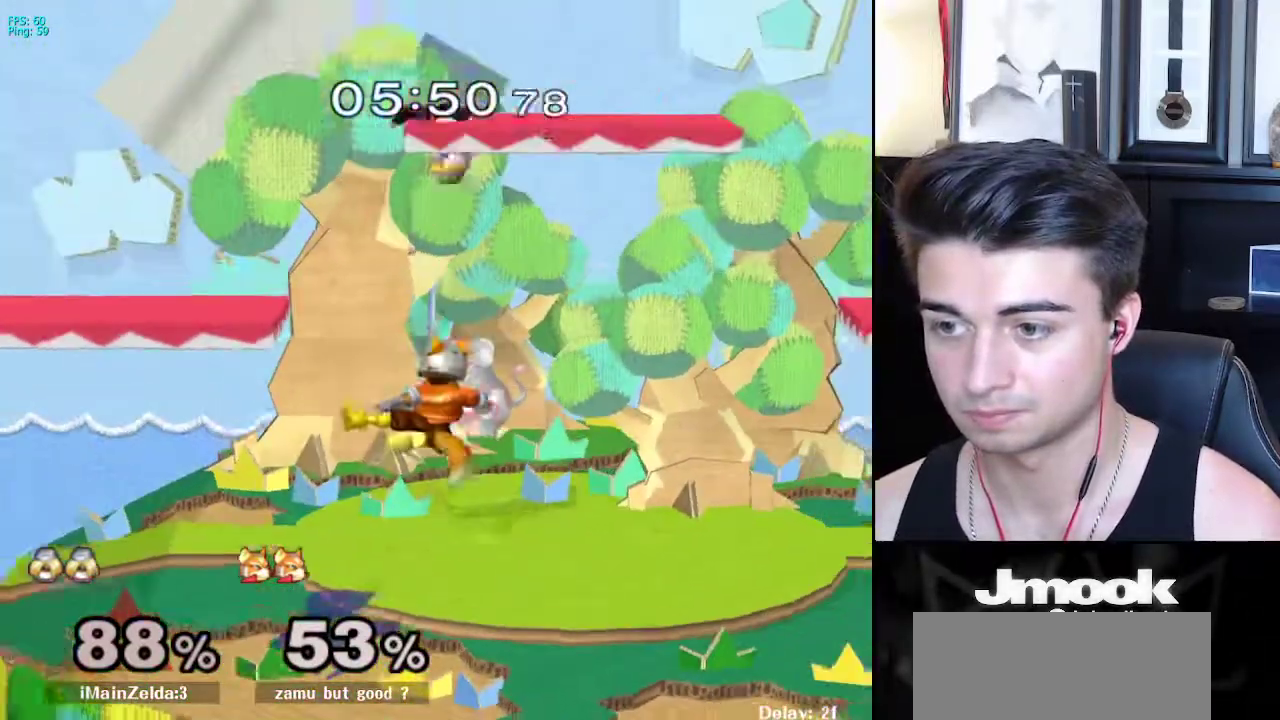
{"buttons": [], "left_stick": "center", "right_stick": "center", "events": [[100, "L1", "up"], [133, "left_stick", "down"], [233, "left_stick", "center"], [250, "A", "down"], [333, "L1", "down"], [367, "A", "up"], [433, "L1", "up"]]}
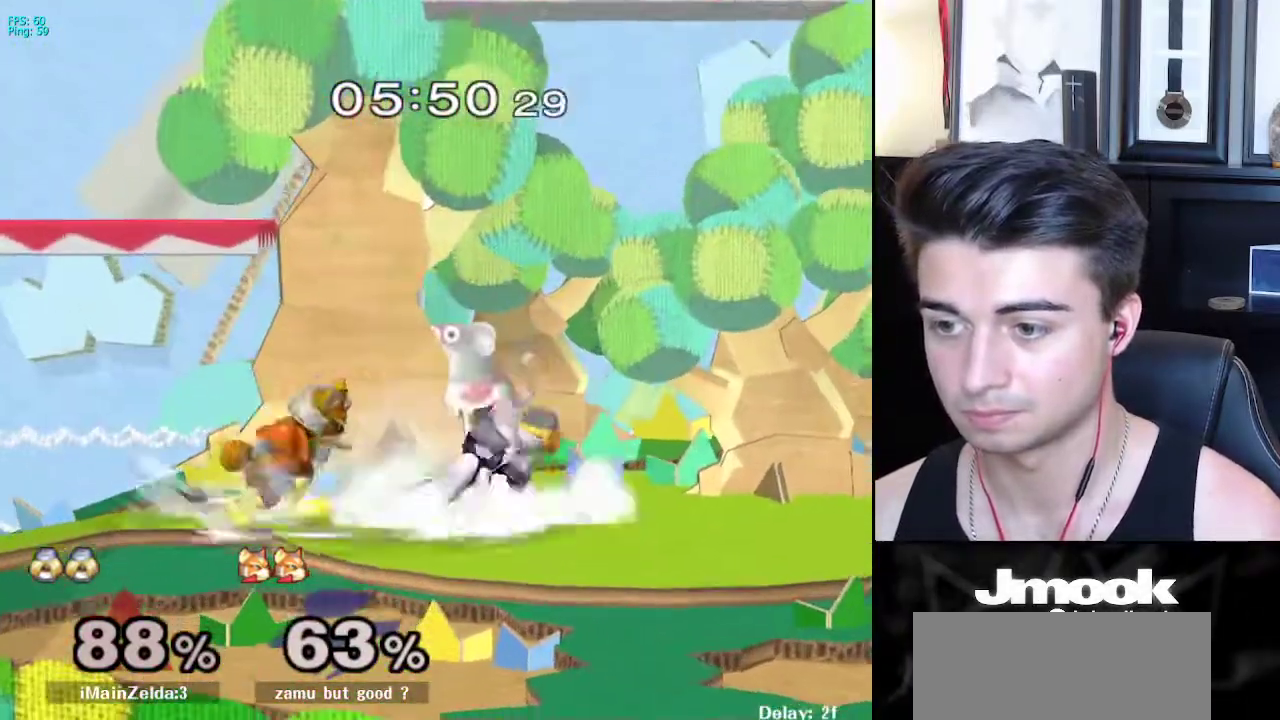
{"buttons": [], "left_stick": "center", "right_stick": "center", "events": [[17, "left_stick", "down-right"], [100, "left_stick", "center"], [200, "left_stick", "left"], [250, "A", "down"], [300, "A", "up"], [400, "left_stick", "center"]]}
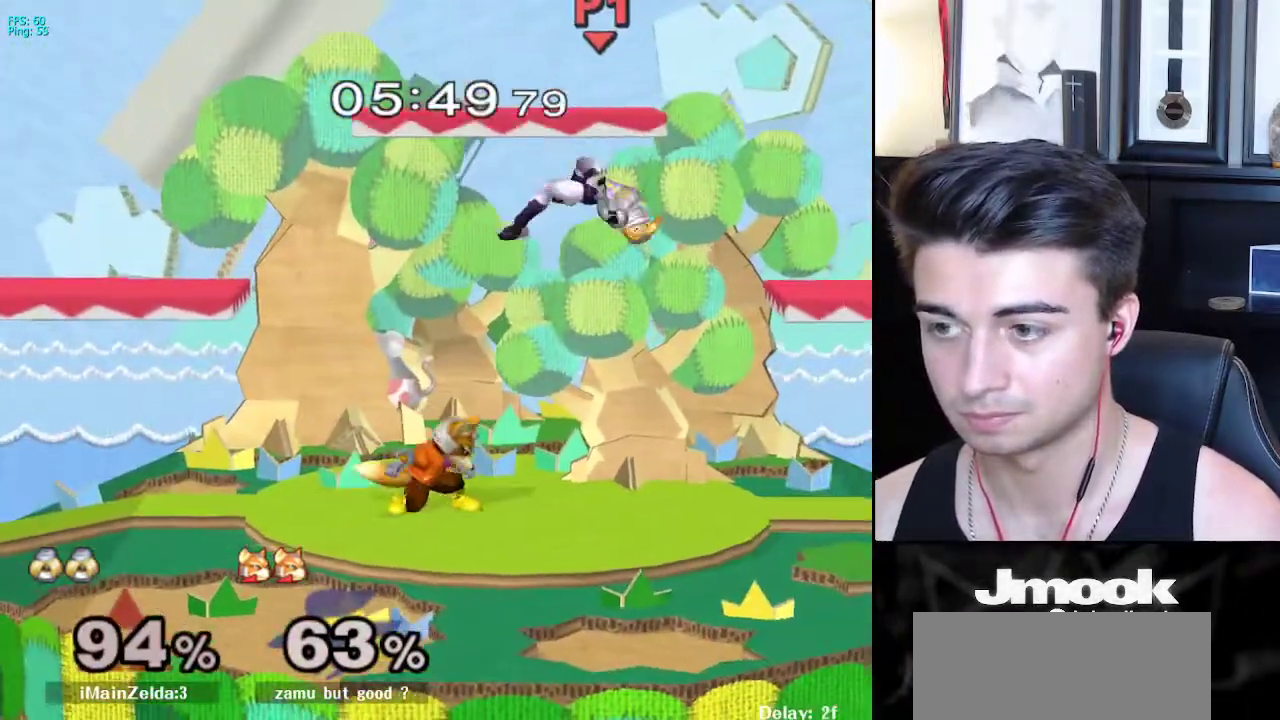
{"buttons": [], "left_stick": "up-left", "right_stick": "center", "events": [[333, "left_stick", "up"], [400, "X", "down"], [417, "left_stick", "up-left"], [500, "X", "up"]]}
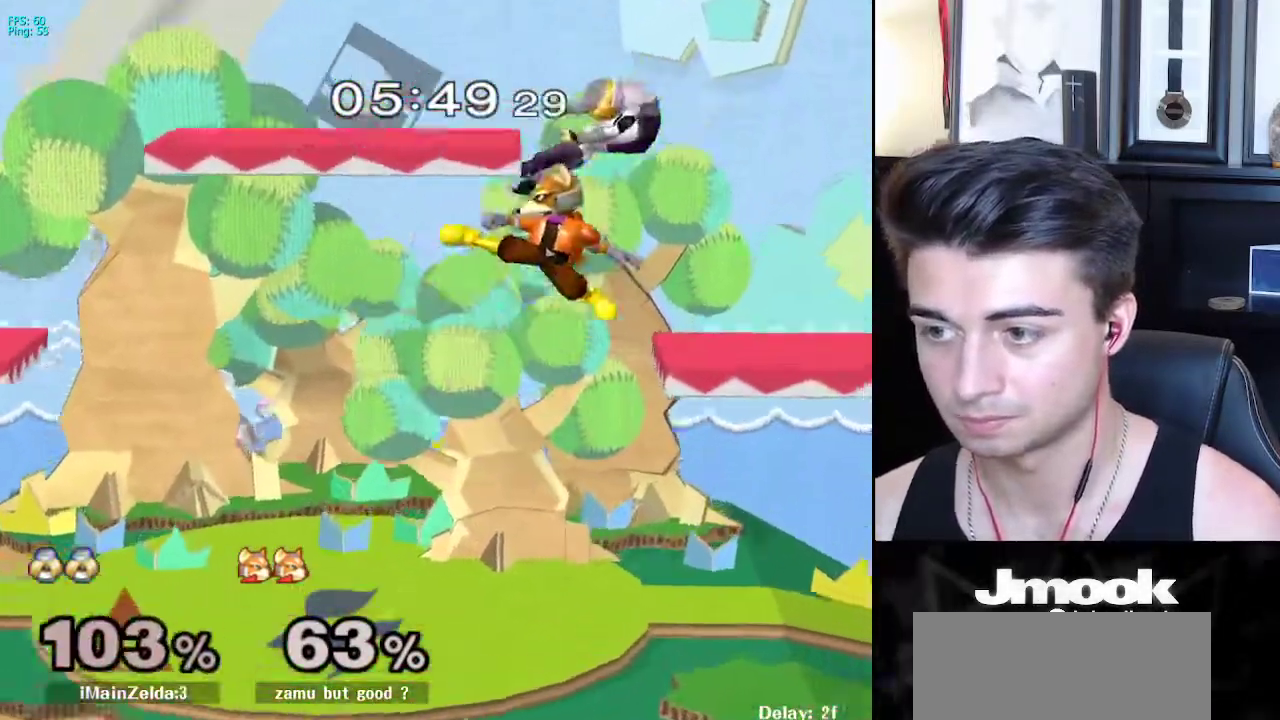
{"buttons": ["R1"], "left_stick": "down-right", "right_stick": "center", "events": [[283, "left_stick", "center"], [400, "R1", "down"], [450, "left_stick", "down-right"]]}
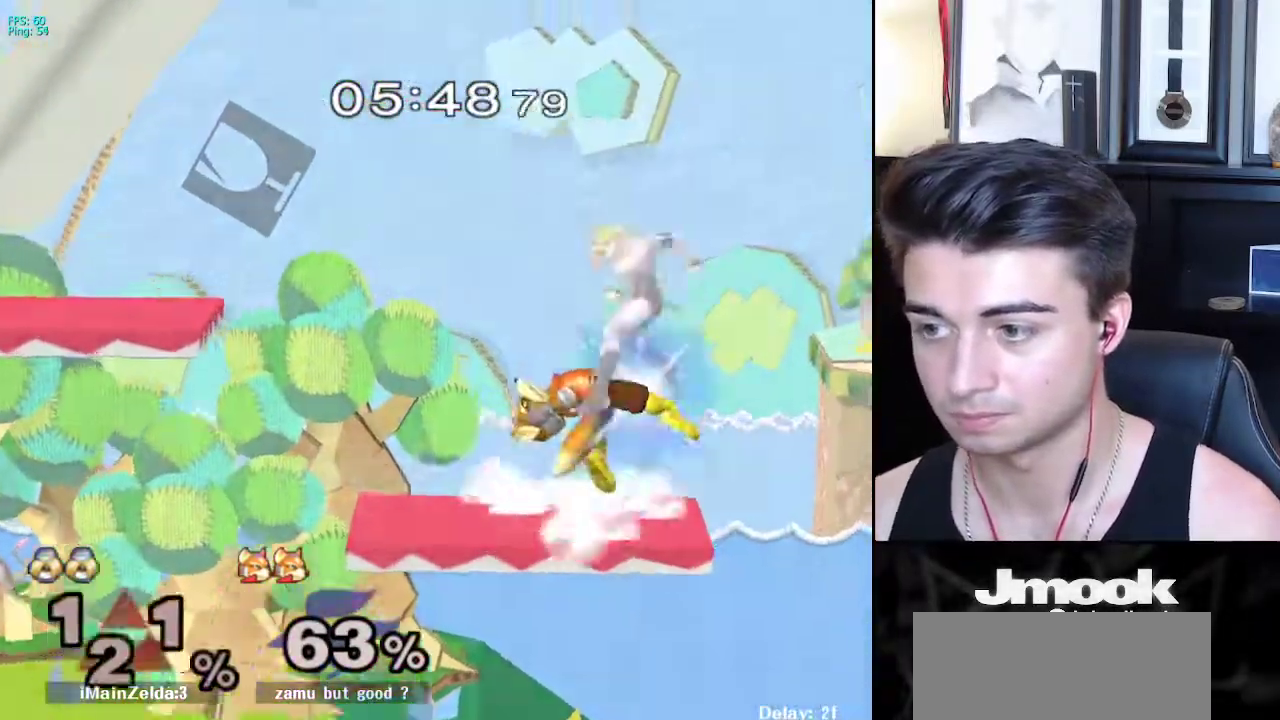
{"buttons": [], "left_stick": "center", "right_stick": "center", "events": [[17, "left_stick", "right"], [50, "right_stick", "down"], [67, "R1", "up"], [317, "right_stick", "center"], [417, "left_stick", "center"]]}
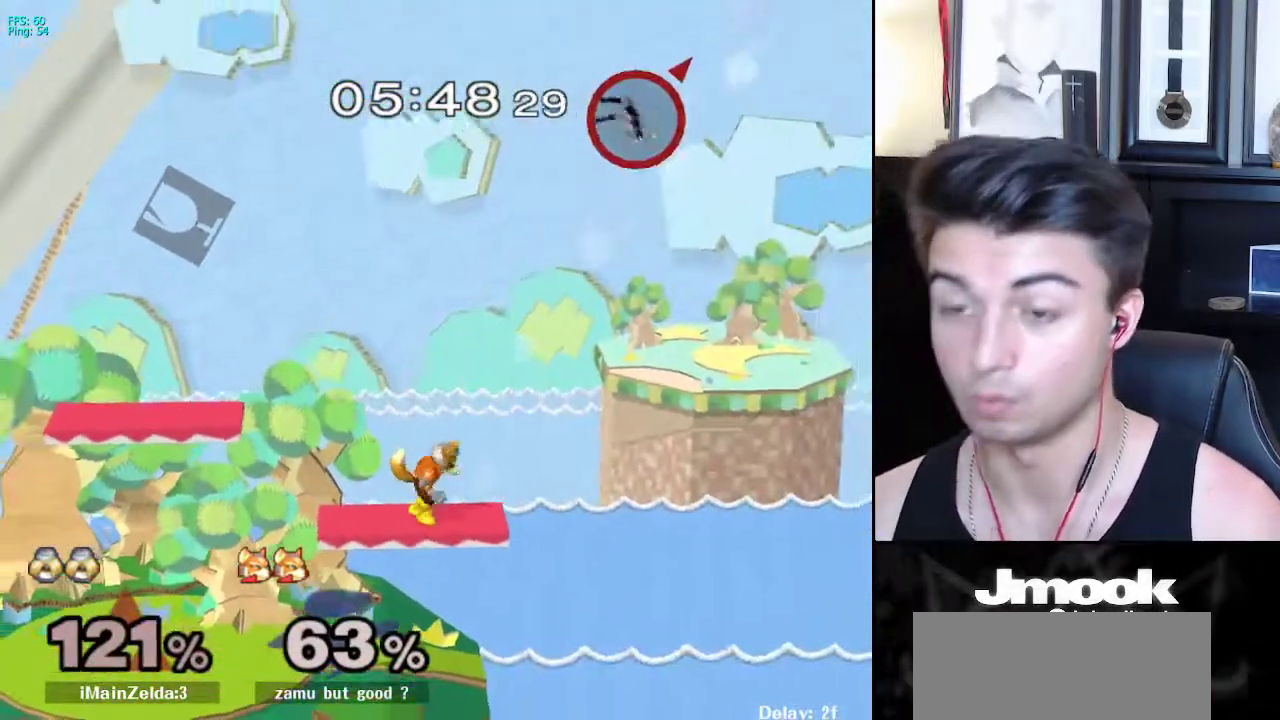
{"buttons": [], "left_stick": "center", "right_stick": "center", "events": []}
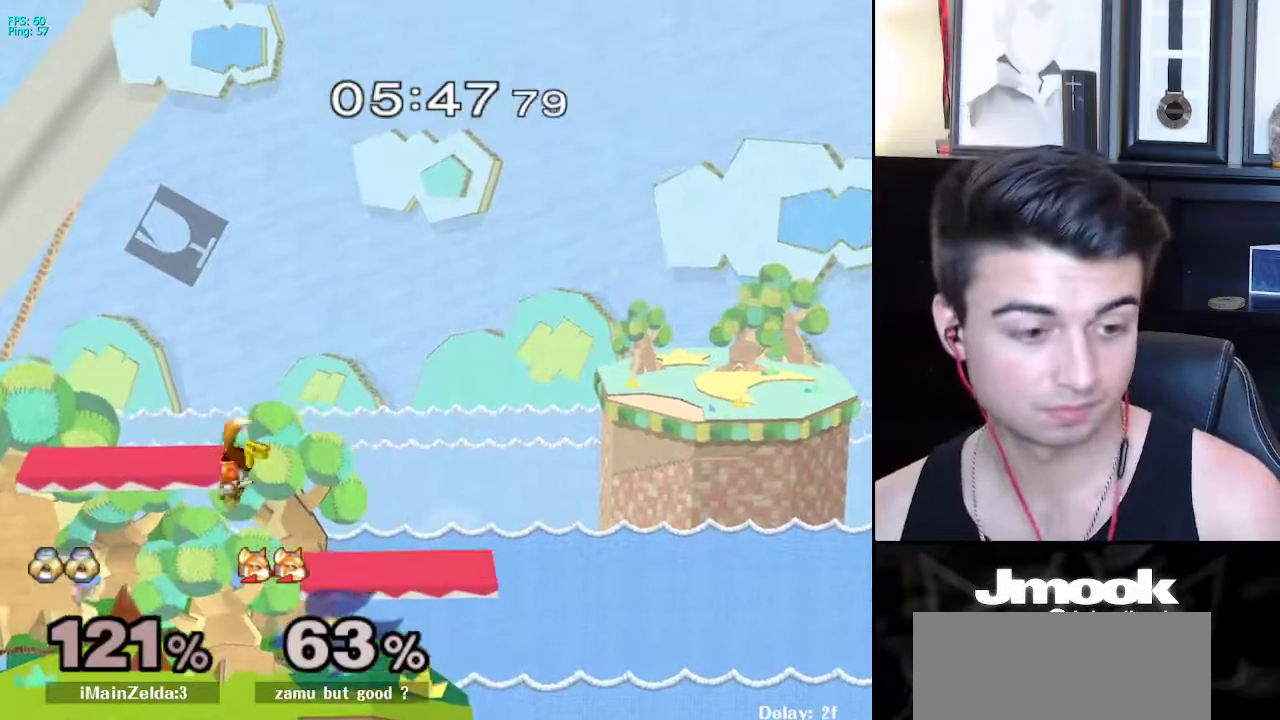
{"buttons": [], "left_stick": "center", "right_stick": "center", "events": []}